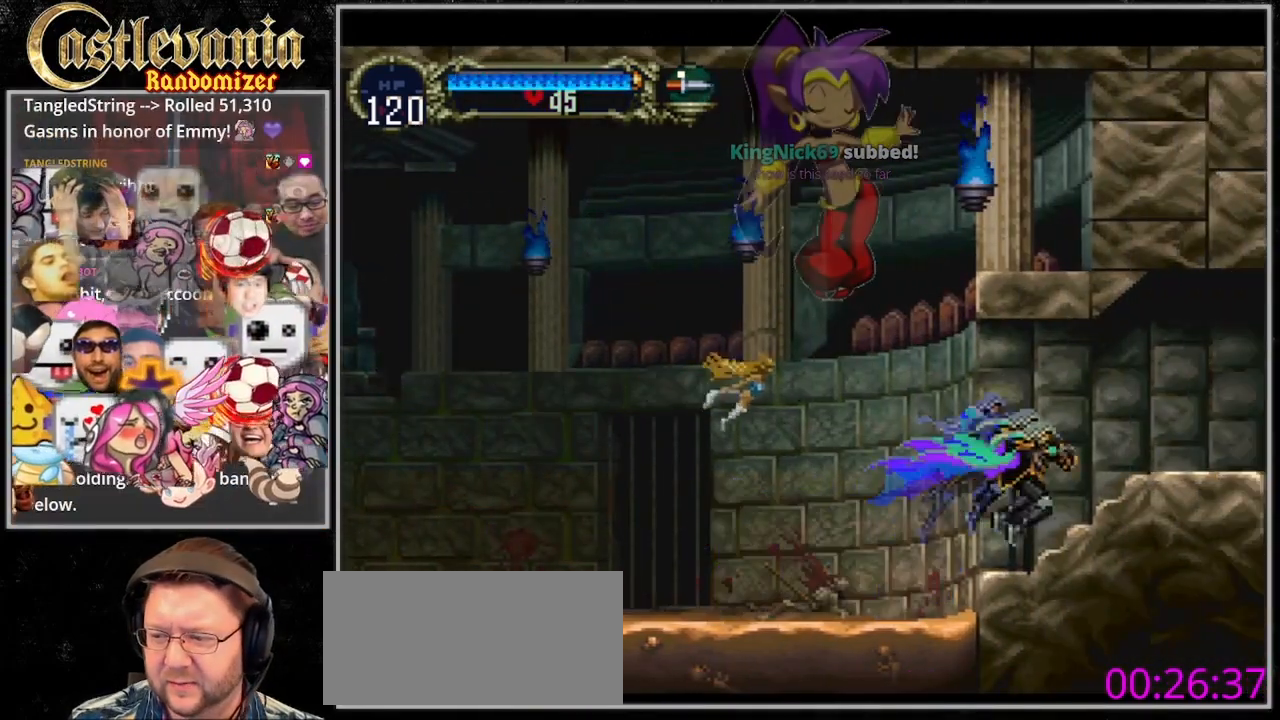
Gameplay with a controller (PlayStation layout); each line is a JSON object with the inputs held at the frame after it (dt_ms = milliseconds from this image to that frame). "events" lists button and stick changes between this image and that frame as [ms after this image, input, new state], when the widget could be followed in between. Not read: L3 R3.
{"dt_ms": 500, "buttons": ["DPAD_RIGHT"], "events": [[100, "CROSS", "down"], [200, "CROSS", "up"], [267, "CROSS", "down"], [467, "CROSS", "up"]]}
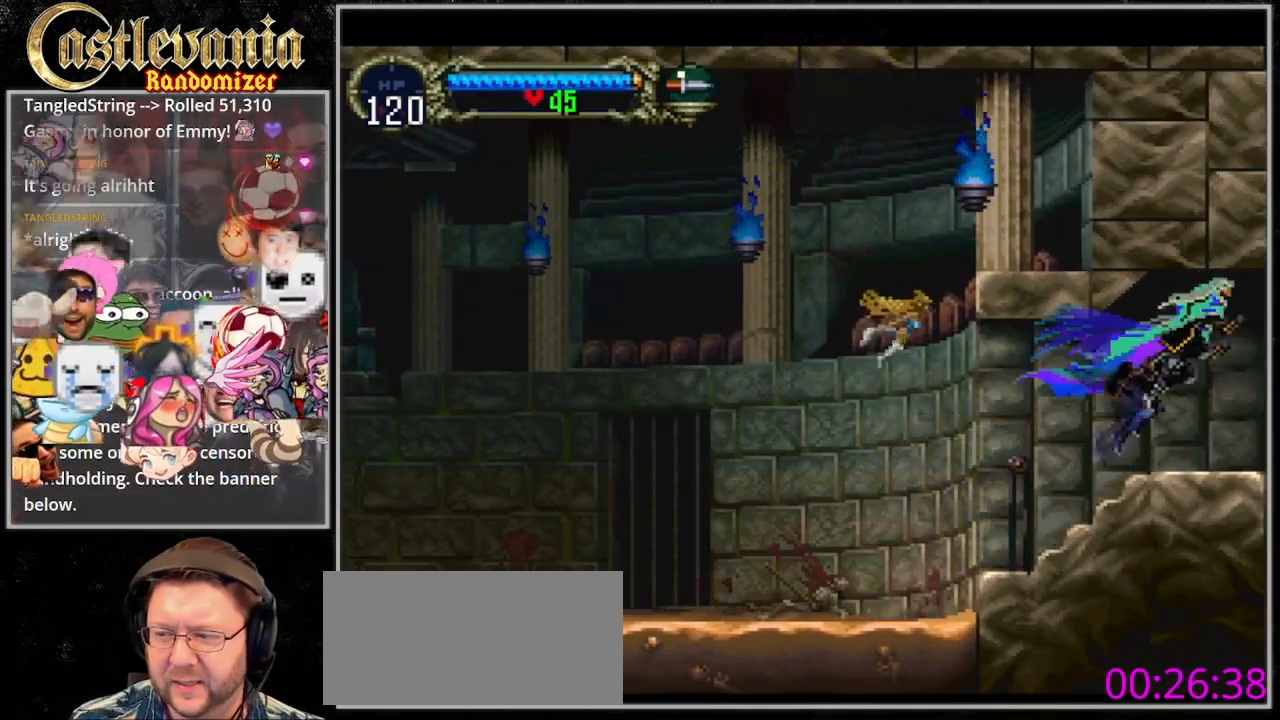
{"dt_ms": 500, "buttons": ["DPAD_RIGHT"], "events": []}
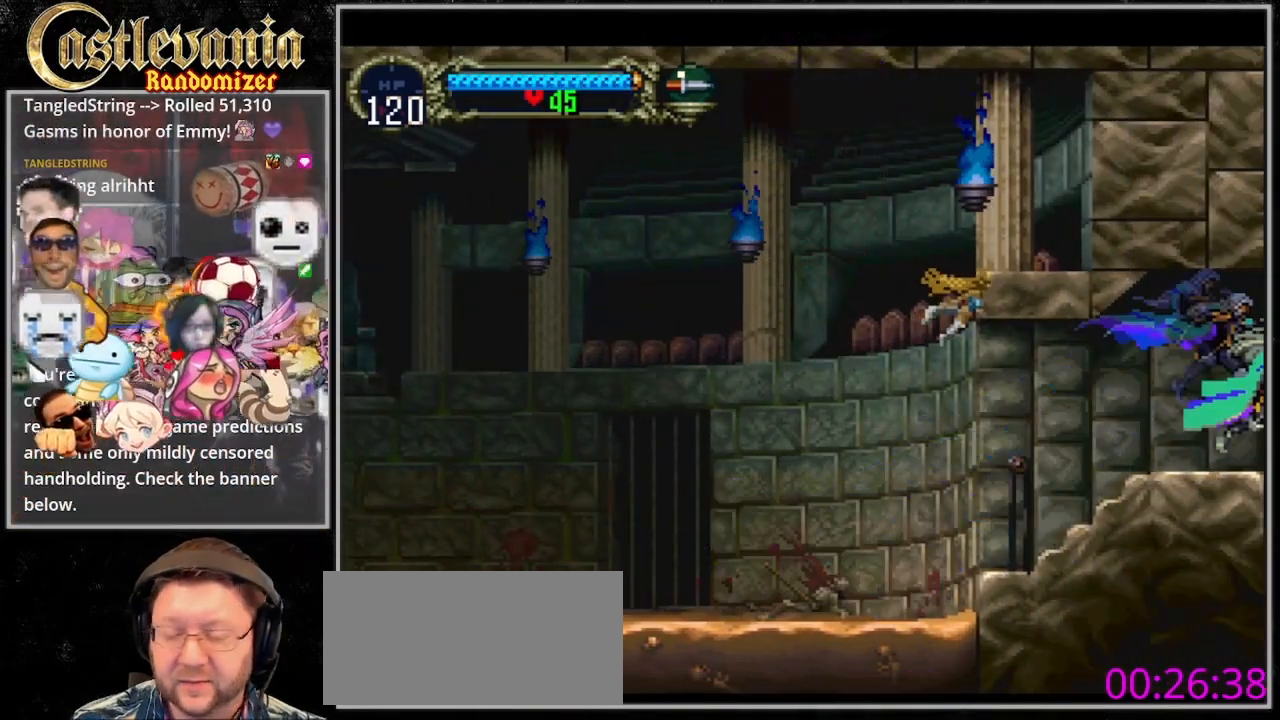
{"dt_ms": 500, "buttons": ["DPAD_RIGHT"], "events": [[33, "DPAD_RIGHT", "up"], [200, "DPAD_RIGHT", "down"]]}
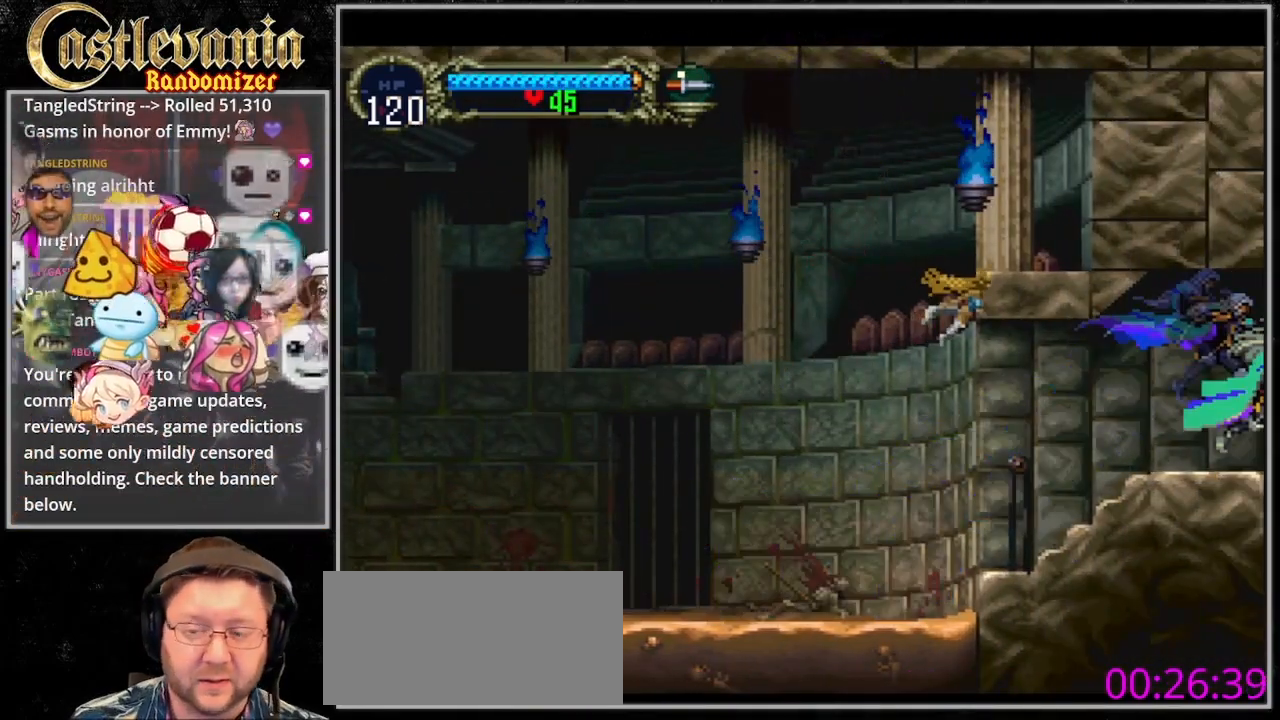
{"dt_ms": 500, "buttons": [], "events": [[67, "DPAD_RIGHT", "up"]]}
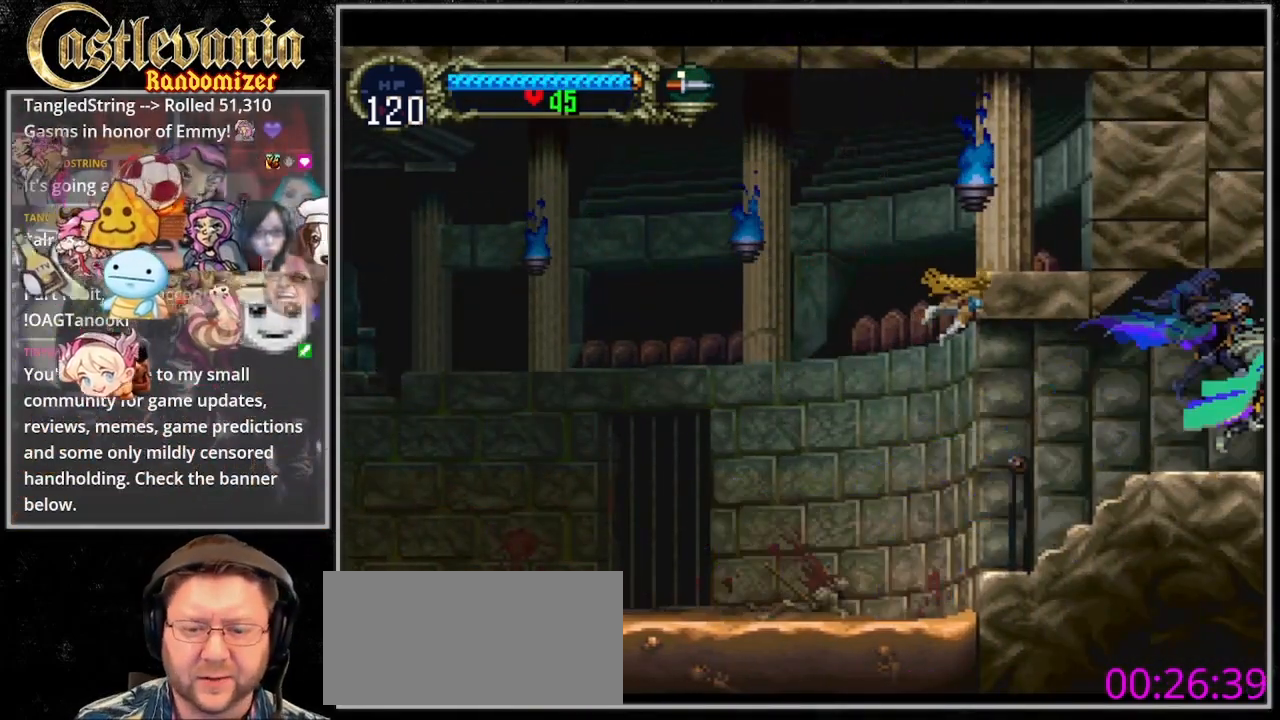
{"dt_ms": 500, "buttons": [], "events": []}
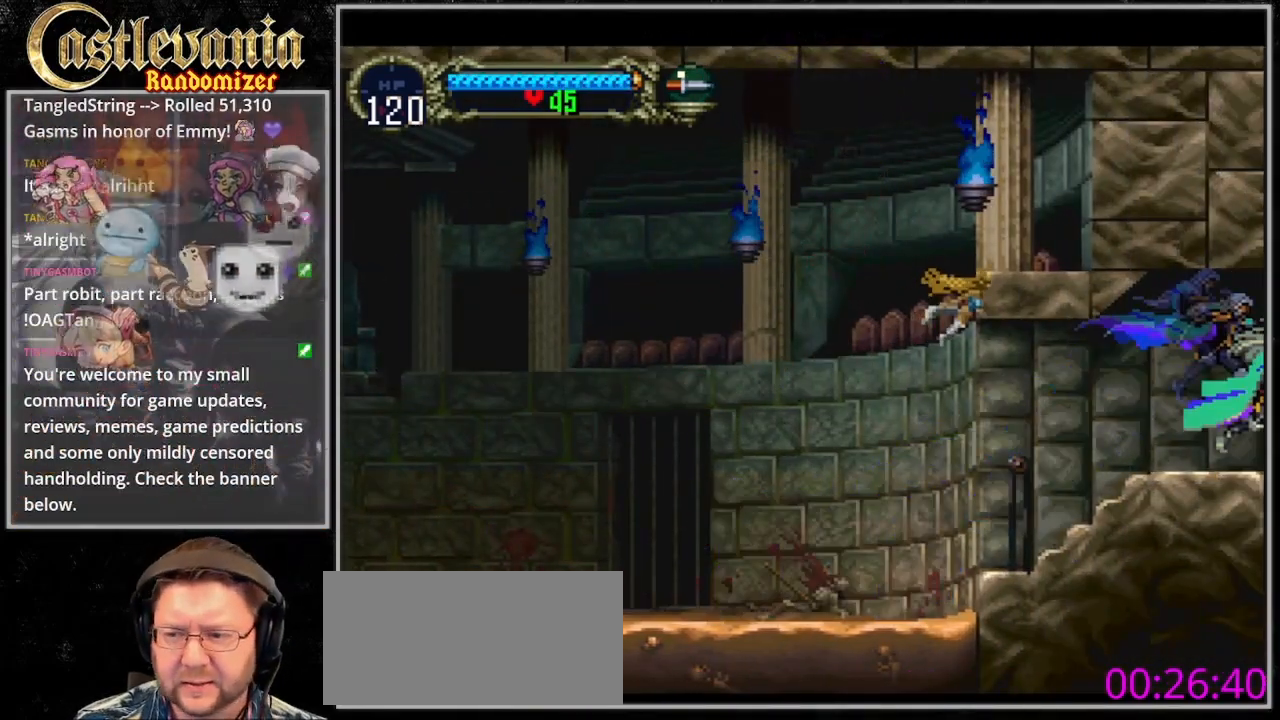
{"dt_ms": 500, "buttons": [], "events": [[67, "DPAD_RIGHT", "down"], [400, "DPAD_RIGHT", "up"]]}
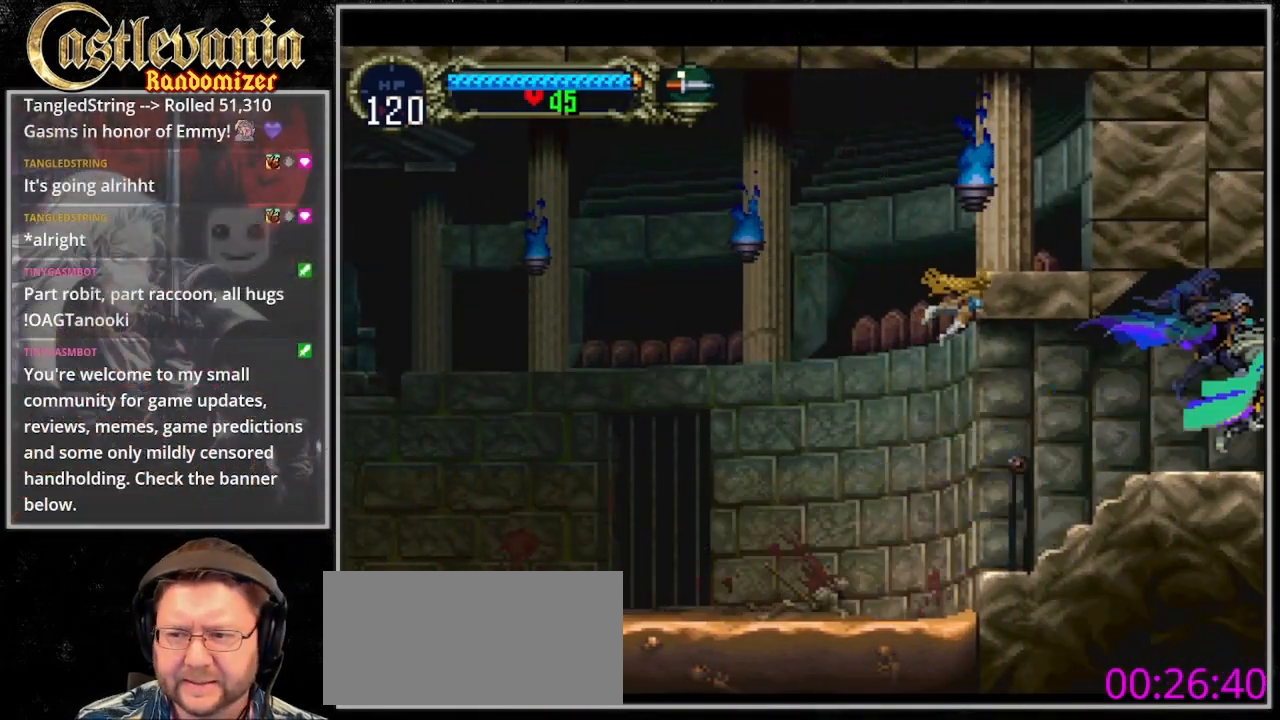
{"dt_ms": 500, "buttons": [], "events": []}
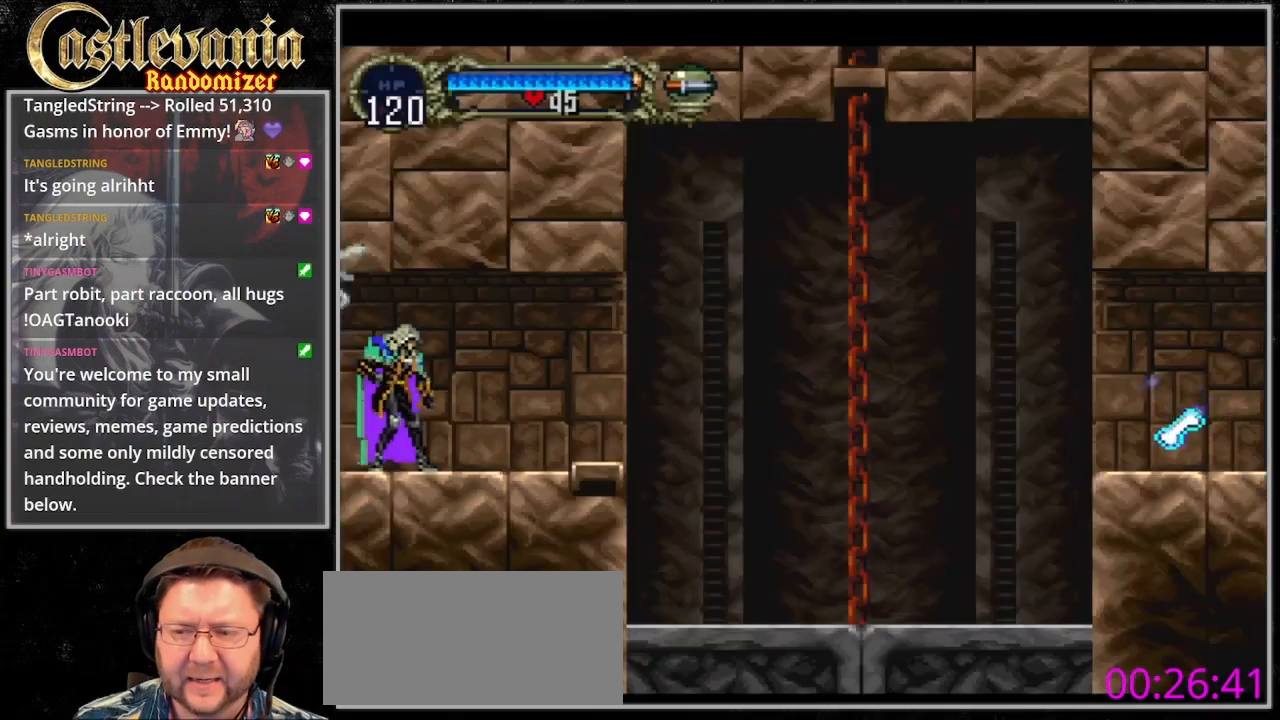
{"dt_ms": 500, "buttons": ["DPAD_RIGHT"], "events": [[267, "DPAD_RIGHT", "down"]]}
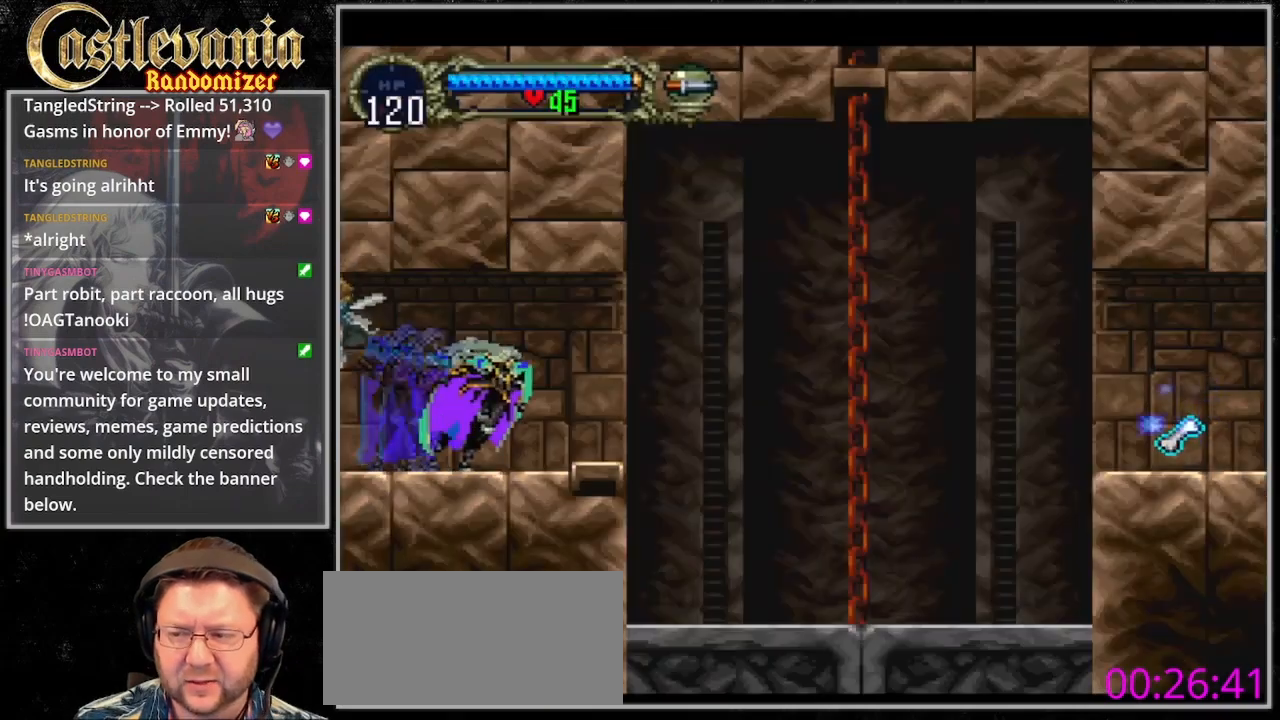
{"dt_ms": 1000, "buttons": ["CROSS", "DPAD_RIGHT"]}
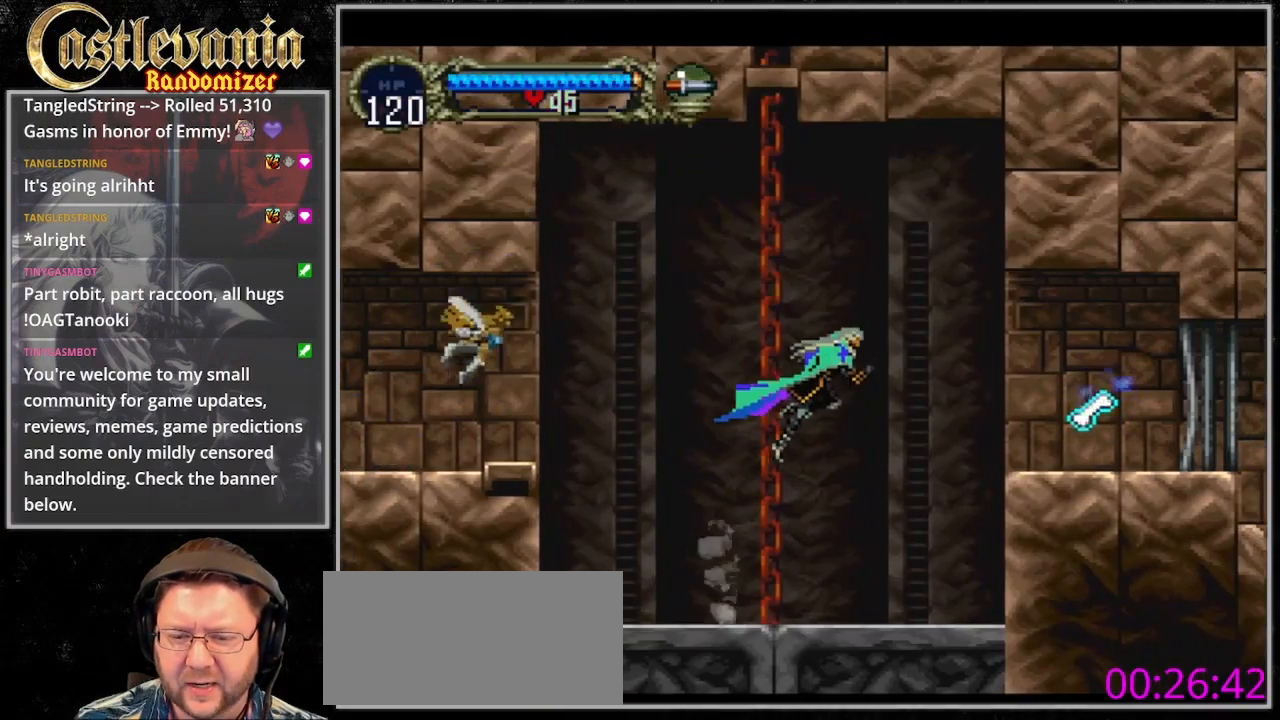
{"dt_ms": 500, "buttons": ["CROSS", "DPAD_RIGHT"], "events": []}
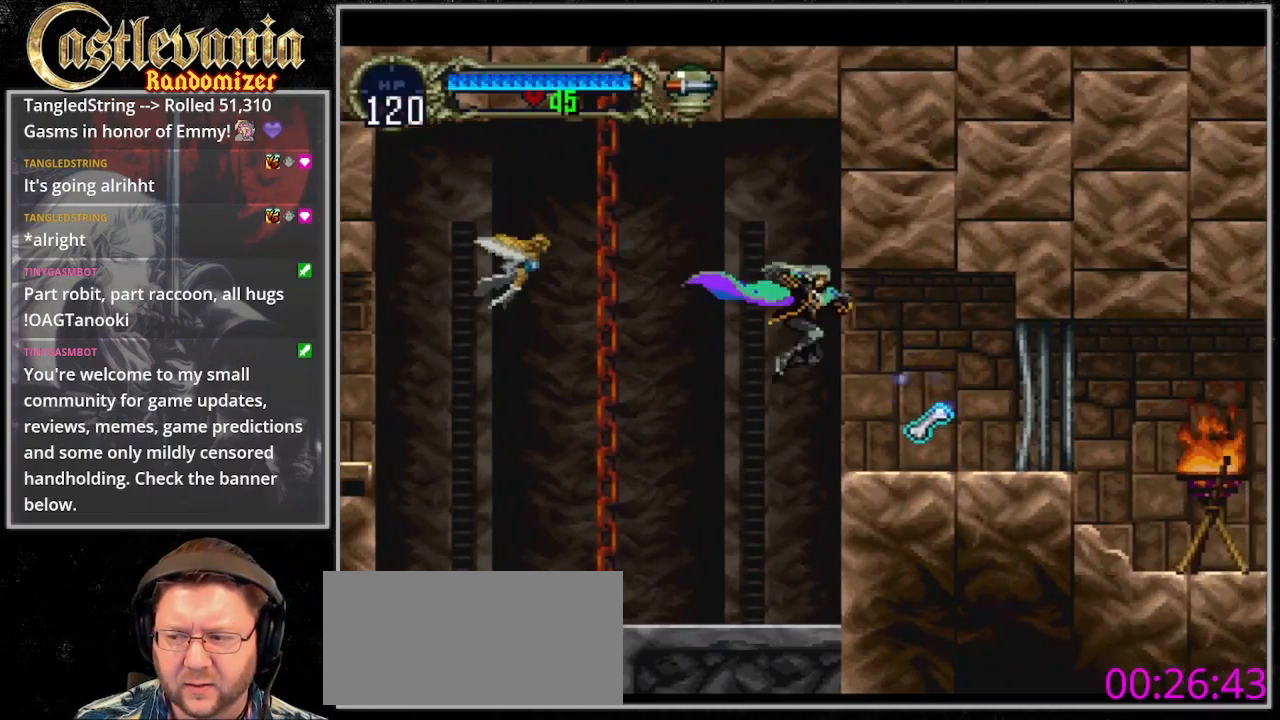
{"dt_ms": 500, "buttons": ["DPAD_RIGHT"], "events": [[200, "CROSS", "up"]]}
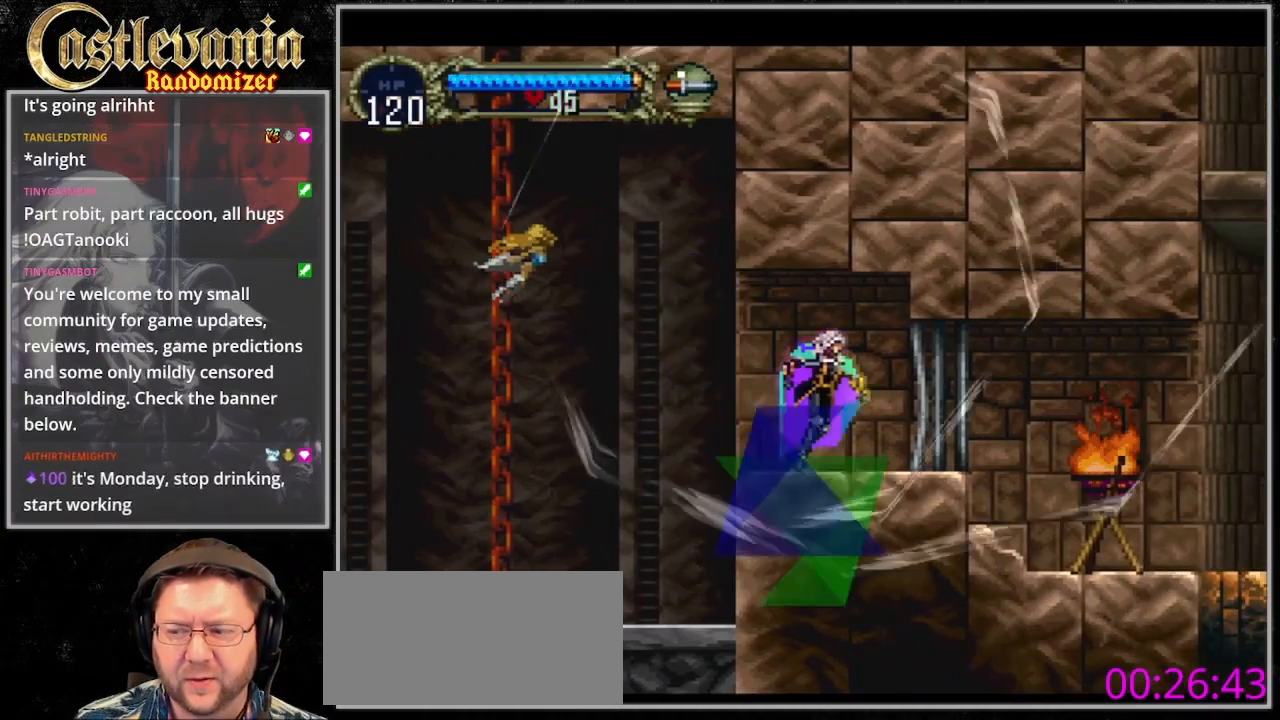
{"dt_ms": 500, "buttons": [], "events": [[33, "DPAD_RIGHT", "up"]]}
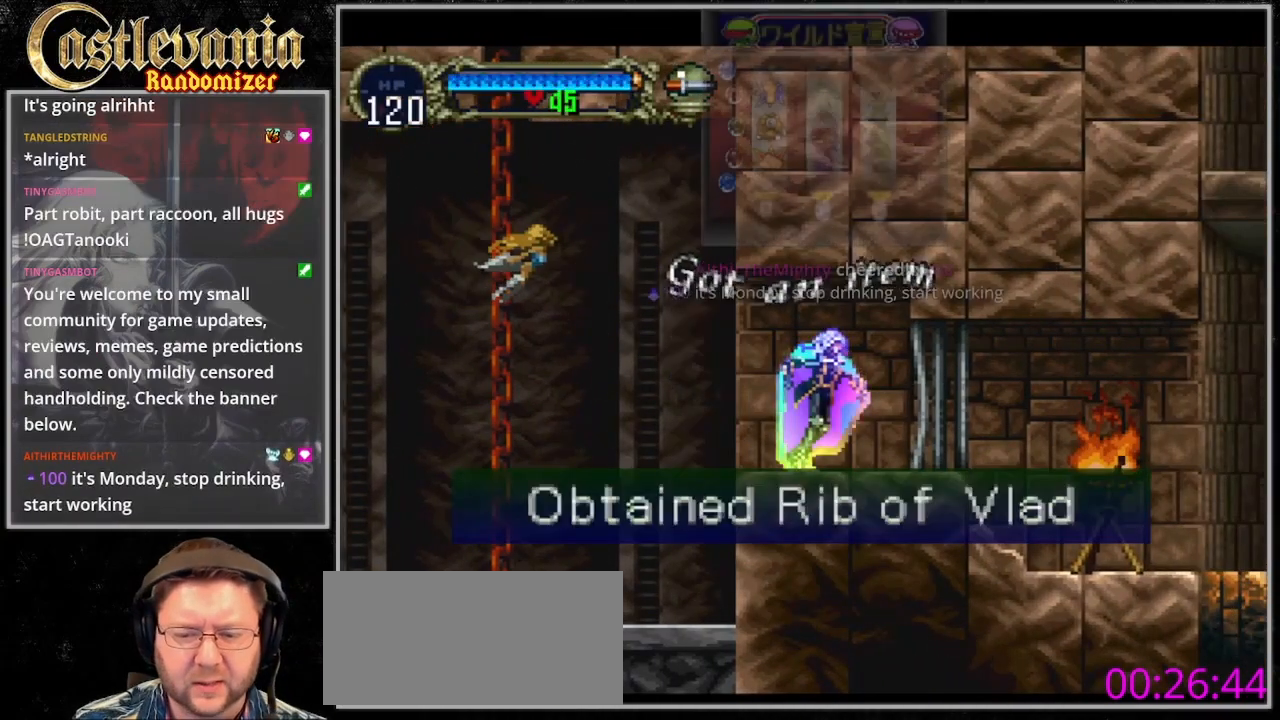
{"dt_ms": 500, "buttons": [], "events": []}
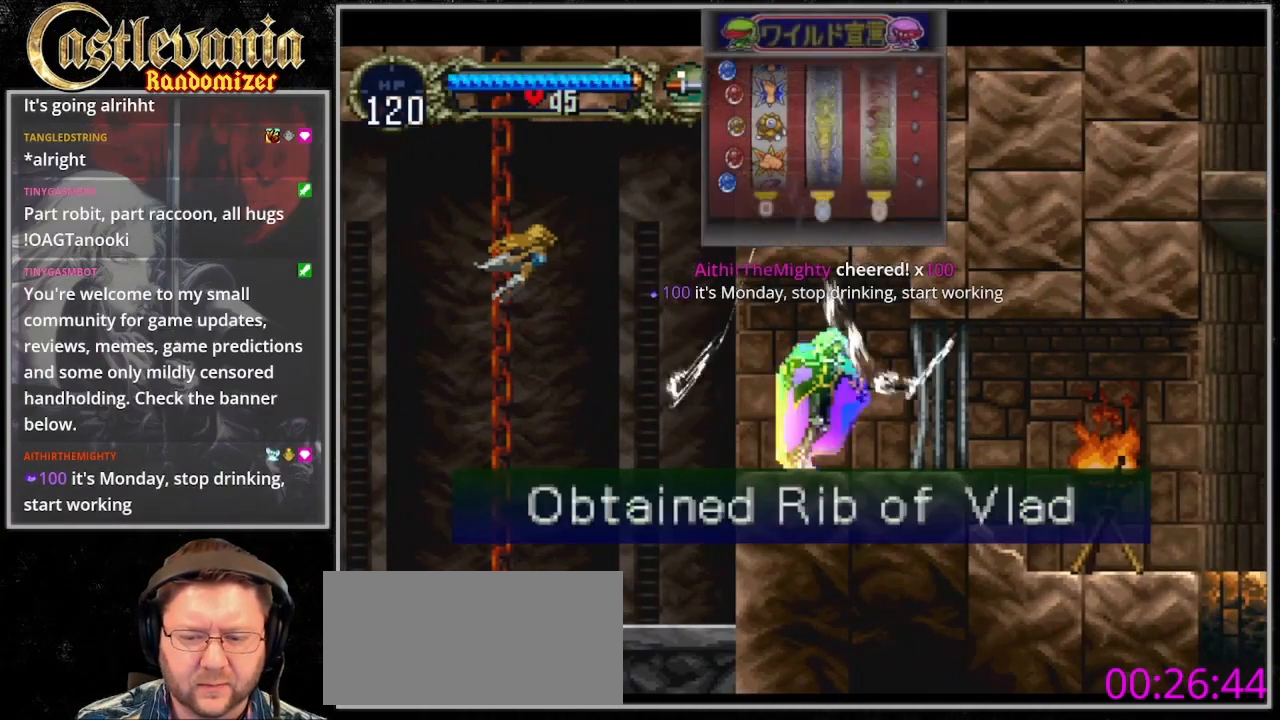
{"dt_ms": 500, "buttons": ["DPAD_LEFT"], "events": [[33, "DPAD_LEFT", "down"]]}
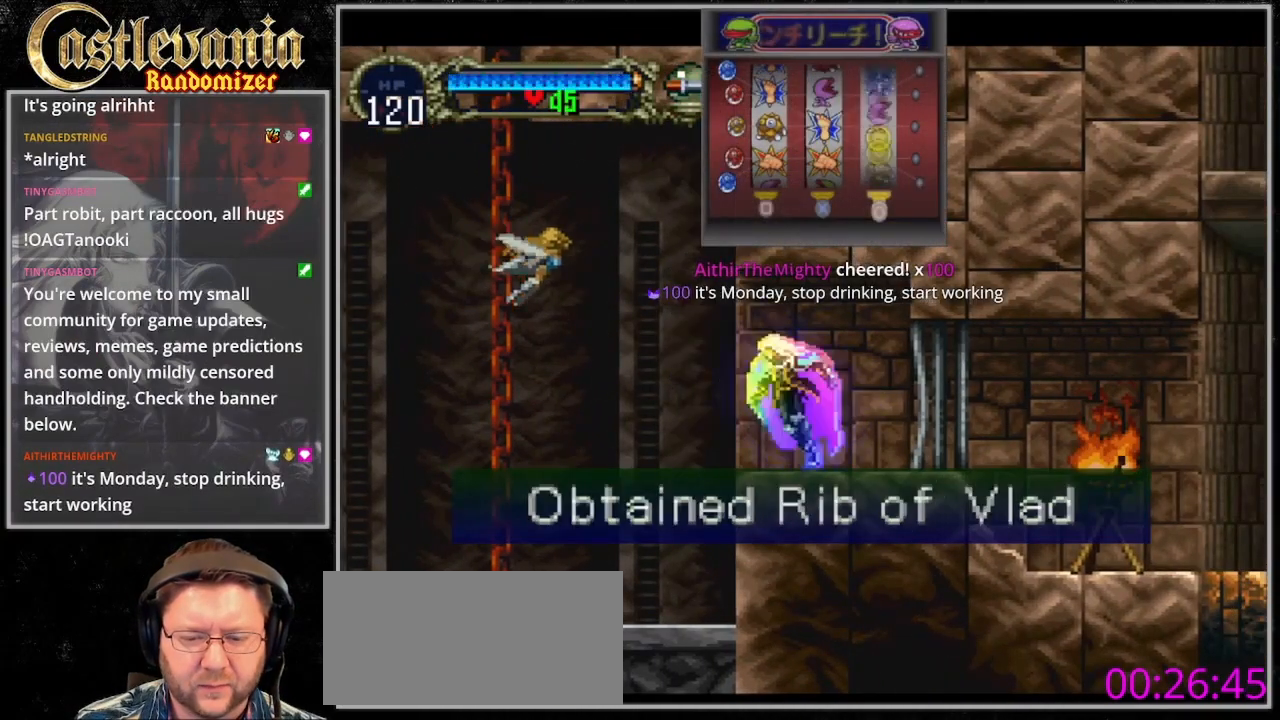
{"dt_ms": 500, "buttons": ["CROSS", "DPAD_LEFT"], "events": [[67, "CROSS", "down"], [233, "CROSS", "up"], [333, "CROSS", "down"]]}
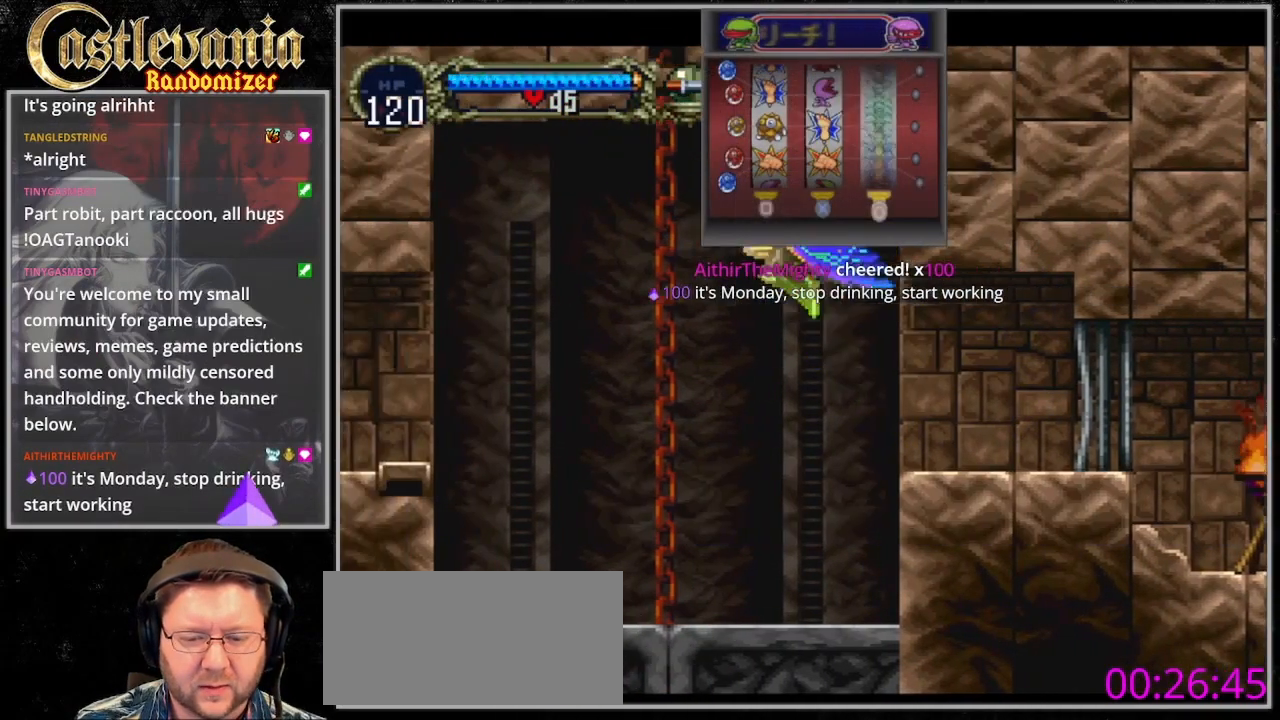
{"dt_ms": 500, "buttons": ["DPAD_LEFT"], "events": [[33, "CROSS", "up"]]}
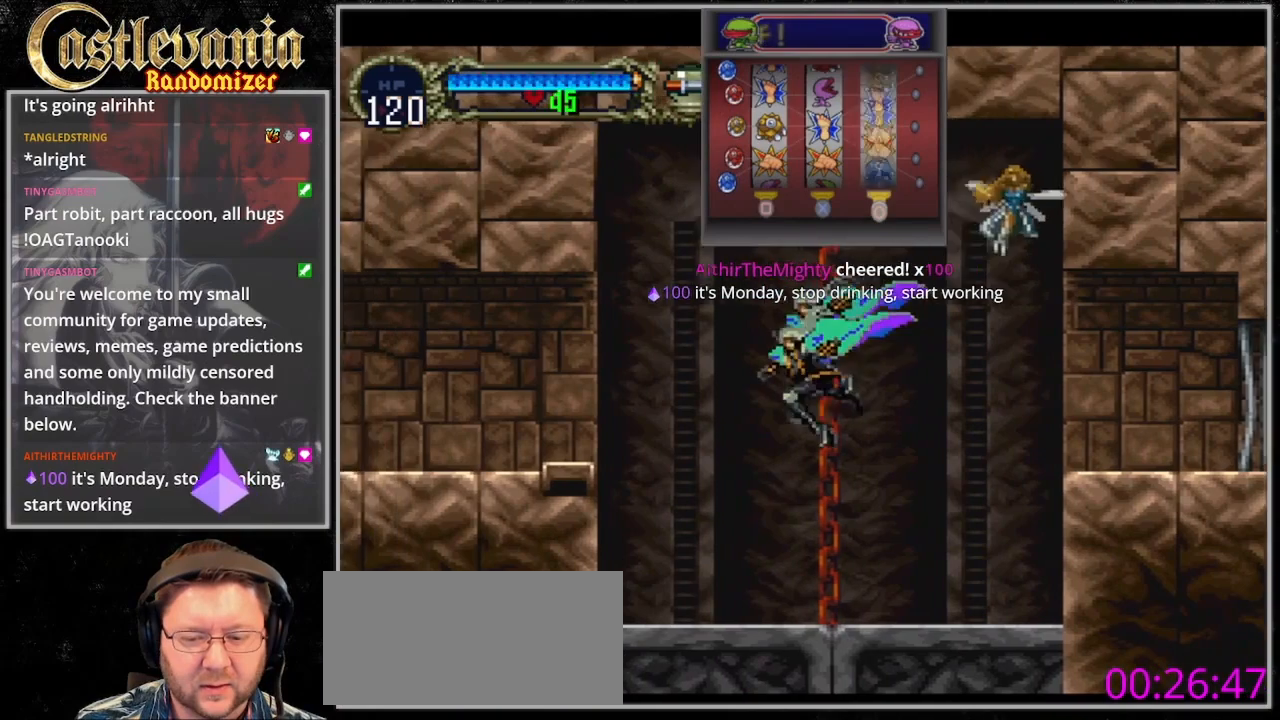
{"dt_ms": 1000, "buttons": ["DPAD_RIGHT"], "events": [[300, "CROSS", "down"], [600, "CROSS", "up"], [667, "DPAD_LEFT", "up"], [867, "DPAD_RIGHT", "down"]]}
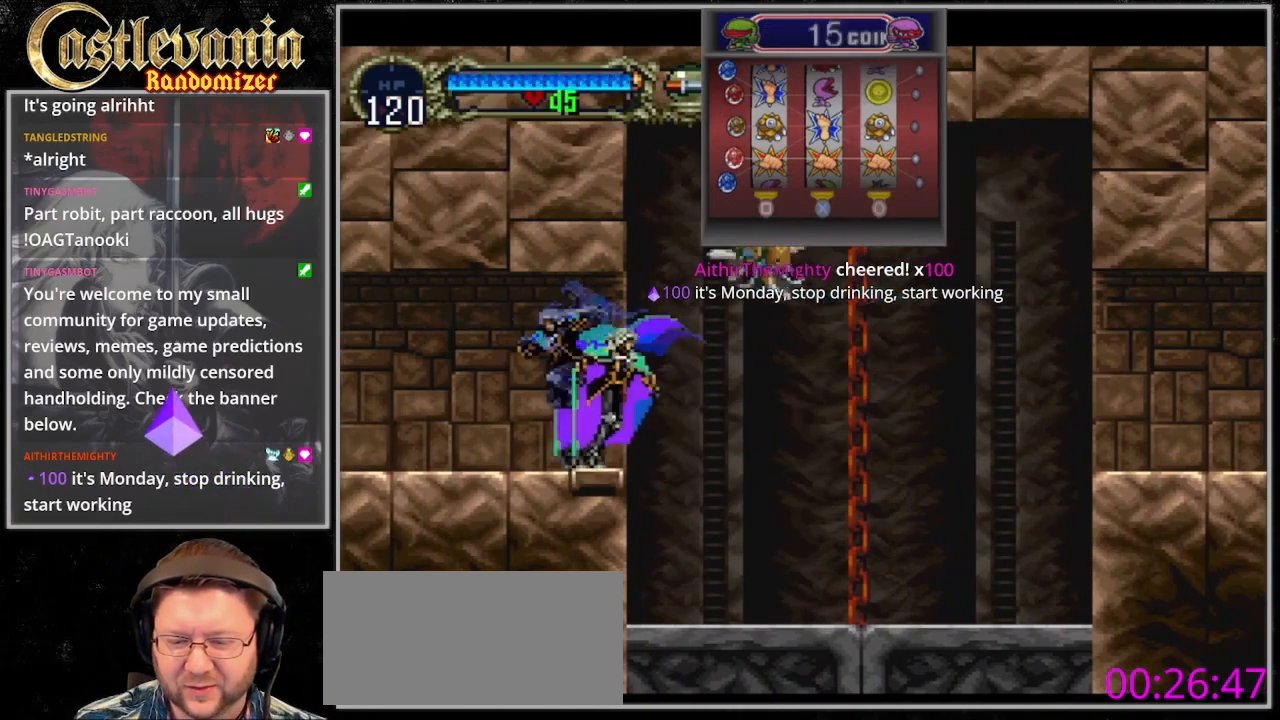
{"dt_ms": 1000, "buttons": ["CROSS", "DPAD_LEFT"], "events": [[33, "DPAD_RIGHT", "up"], [467, "CROSS", "down"], [467, "DPAD_RIGHT", "down"], [633, "CROSS", "up"], [633, "DPAD_DOWN", "down"], [700, "CROSS", "down"], [967, "DPAD_LEFT", "down"], [967, "DPAD_RIGHT", "up"], [1000, "DPAD_DOWN", "up"]]}
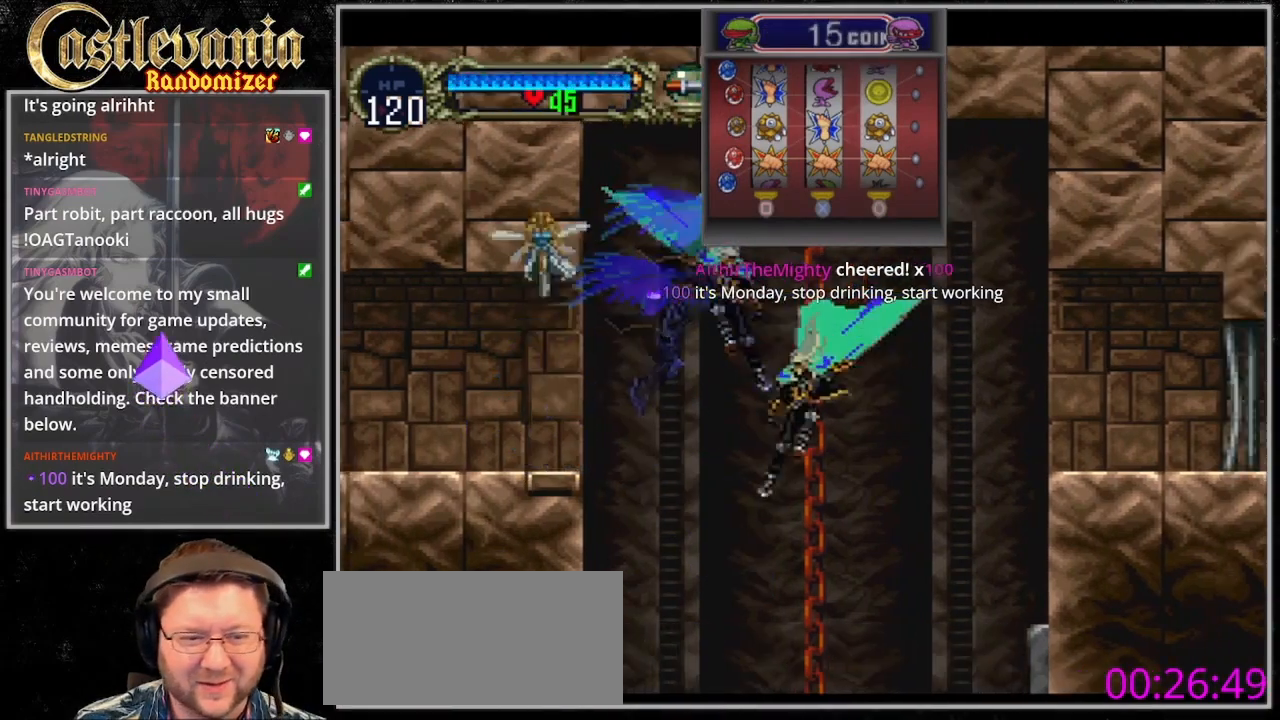
{"dt_ms": 500, "buttons": ["DPAD_RIGHT"], "events": [[33, "CROSS", "up"], [133, "DPAD_LEFT", "up"], [433, "DPAD_RIGHT", "down"]]}
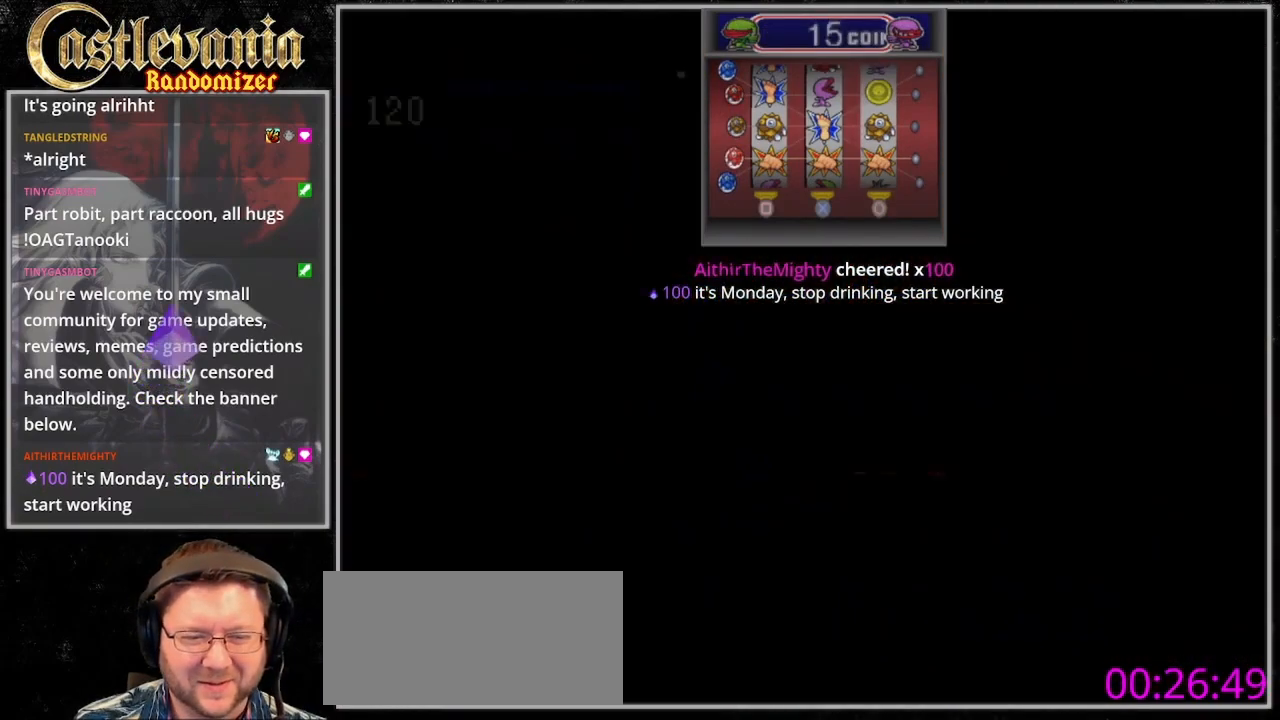
{"dt_ms": 500, "buttons": ["CROSS", "DPAD_RIGHT"], "events": [[467, "CROSS", "down"]]}